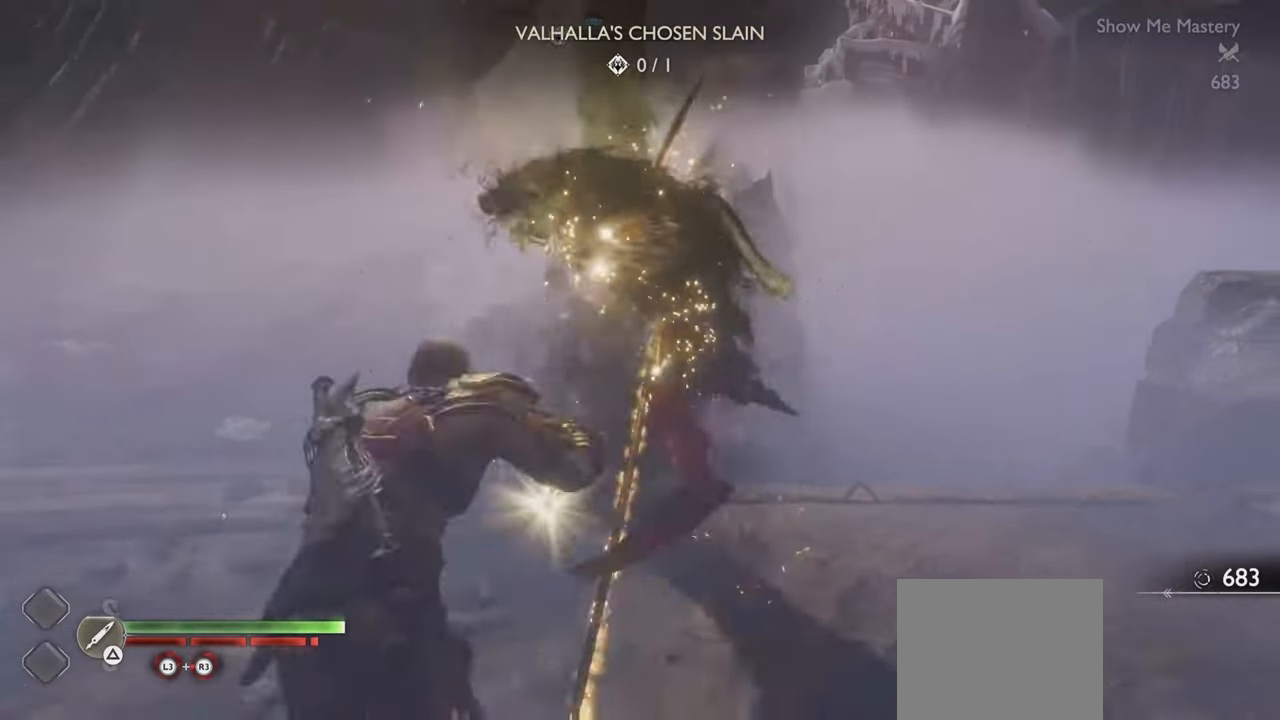
Gameplay with a controller (PlayStation layout); each line is a JSON object with the inputs held at the frame after it. "button_events" lists button changes between this image and that frame as [ms after this image, input, new state], when the widget could be followed in between (sticks are given only as held states). Not read: L3 R3.
{"buttons": [], "left_stick": "center", "right_stick": "center", "button_events": [[17, "R1", "down"], [50, "SQUARE", "down"], [100, "CROSS", "up"], [167, "R1", "up"], [200, "SQUARE", "up"]]}
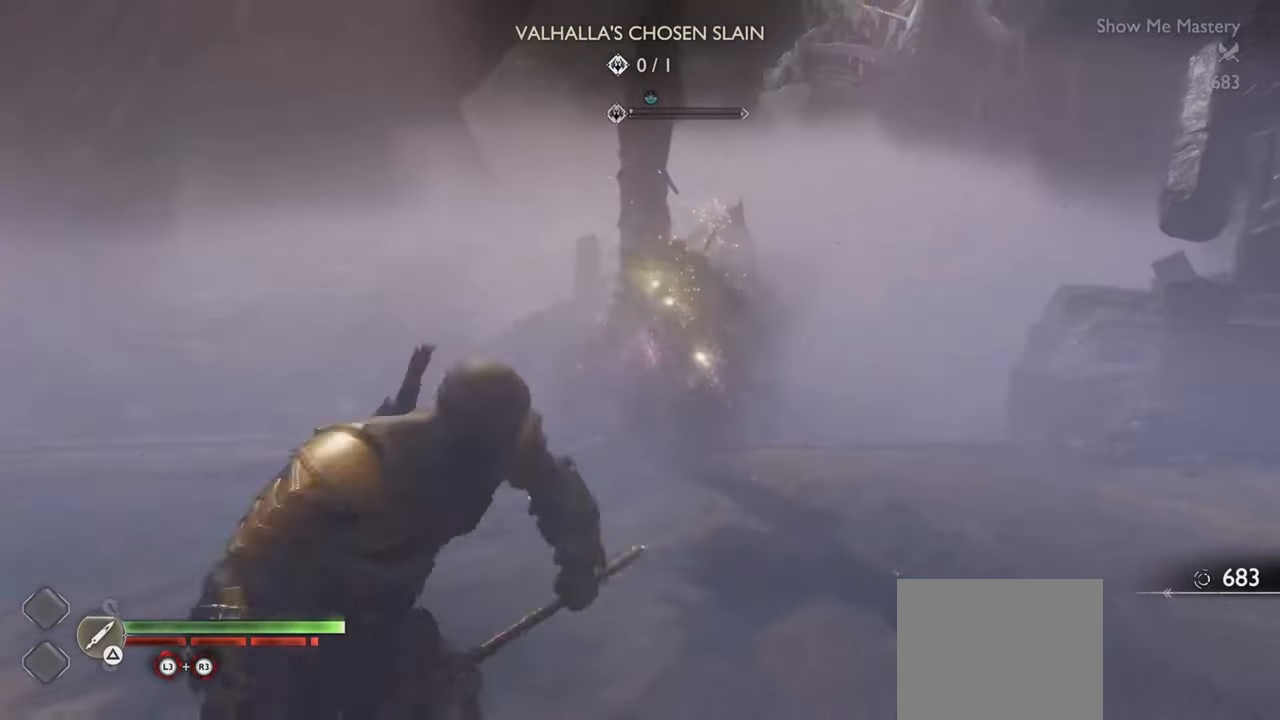
{"buttons": [], "left_stick": "center", "right_stick": "center", "button_events": [[284, "TRIANGLE", "down"], [367, "TRIANGLE", "up"]]}
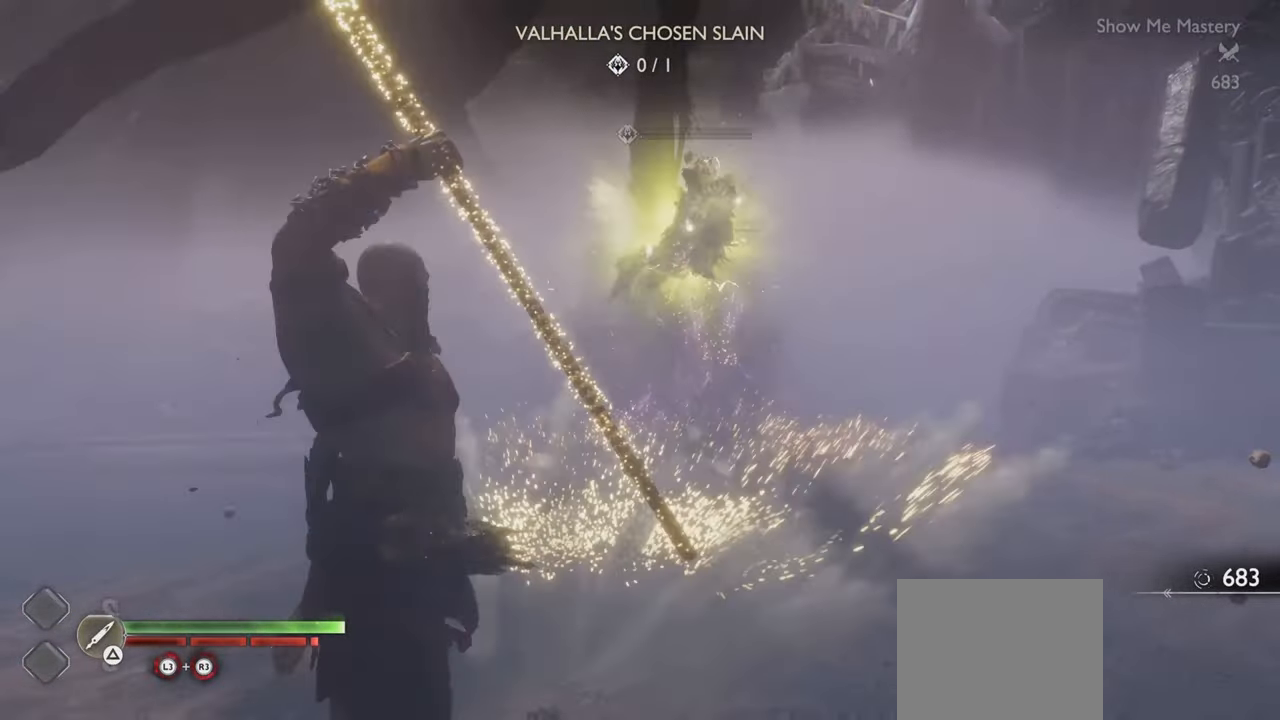
{"buttons": [], "left_stick": "center", "right_stick": "center", "button_events": [[350, "DPAD_LEFT", "down"], [417, "DPAD_LEFT", "up"]]}
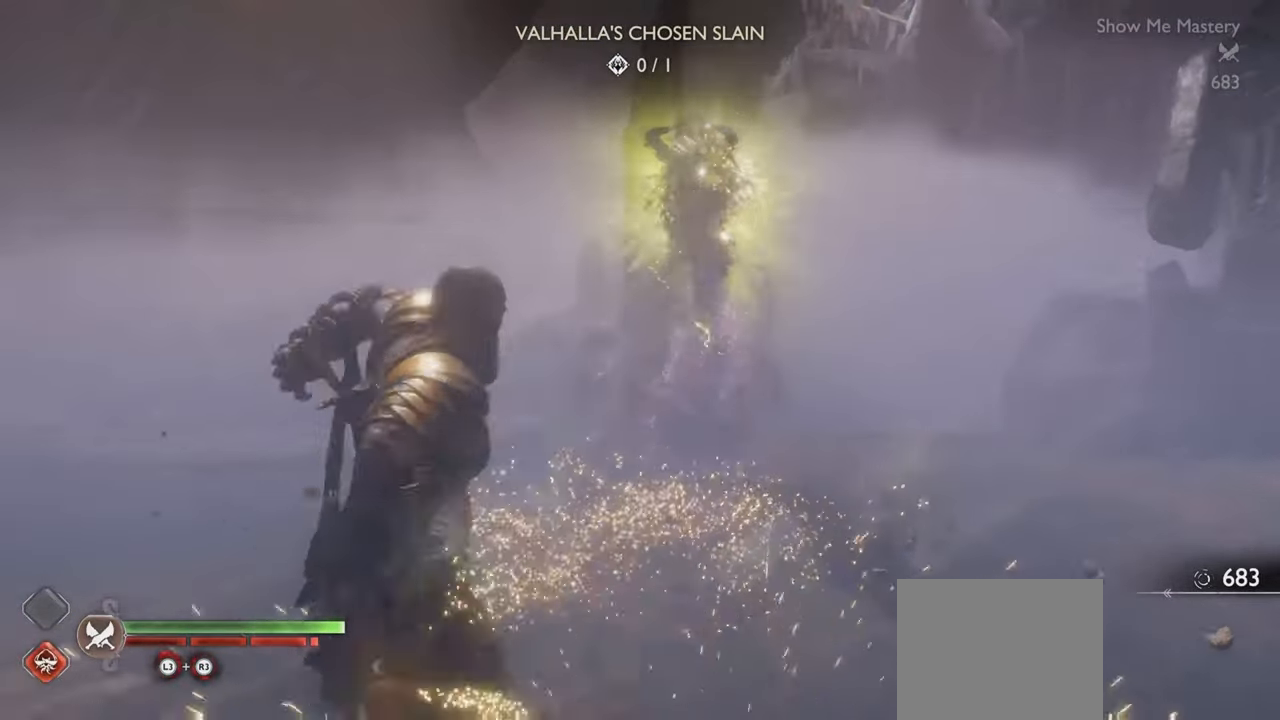
{"buttons": [], "left_stick": "center", "right_stick": "center", "button_events": [[184, "CROSS", "down"], [284, "R1", "down"], [317, "CROSS", "up"], [334, "SQUARE", "down"], [418, "R1", "up"], [484, "SQUARE", "up"]]}